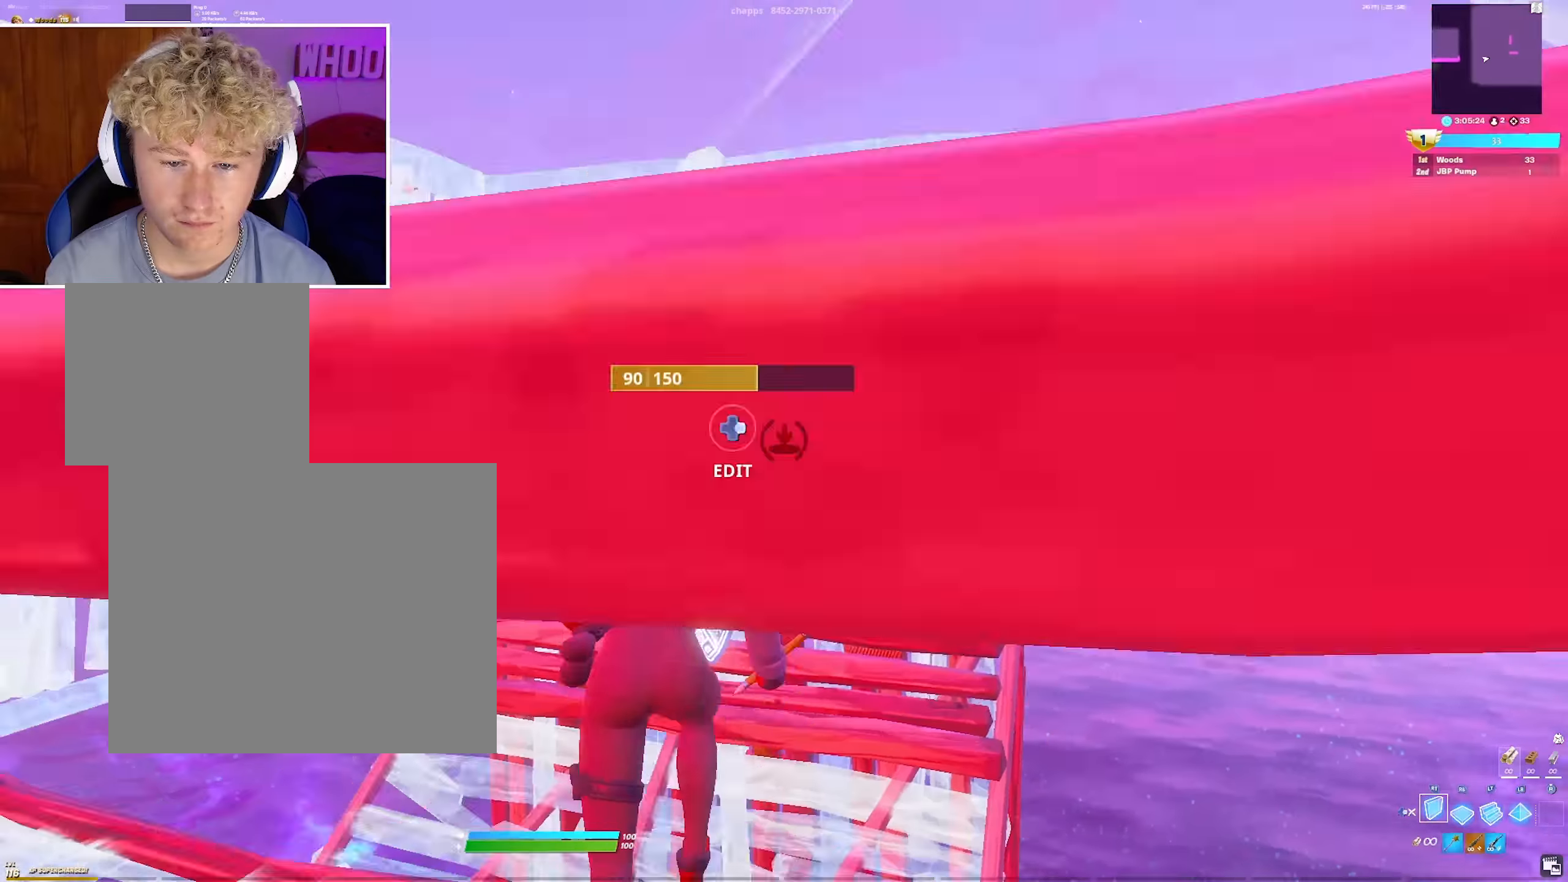
Gameplay with a controller (PlayStation layout); each line is a JSON object with the inputs held at the frame after it. "events" lists button and stick changes between this image and that frame as [ms after this image, input, new state], when the widget could be followed in between.
{"buttons": [], "left_stick": "up", "right_stick": "center", "events": [[67, "L2", "down"], [117, "CROSS", "up"], [133, "right_stick", "up"], [250, "right_stick", "center"], [383, "L2", "up"]]}
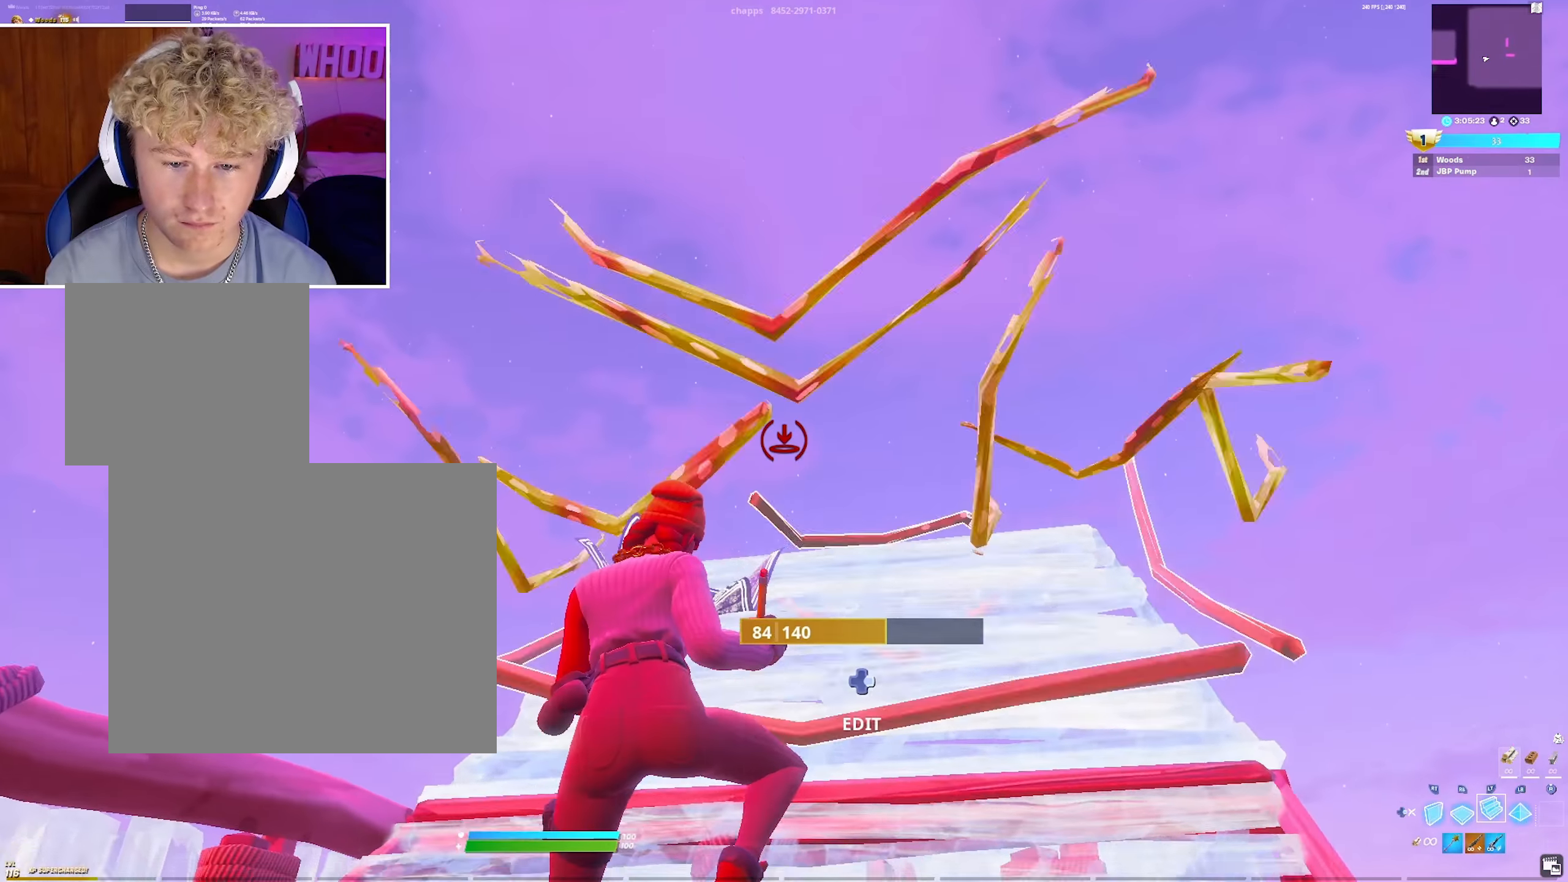
{"buttons": ["R1"], "left_stick": "up", "right_stick": "center", "events": [[150, "L1", "down"], [367, "L1", "up"], [500, "R1", "down"]]}
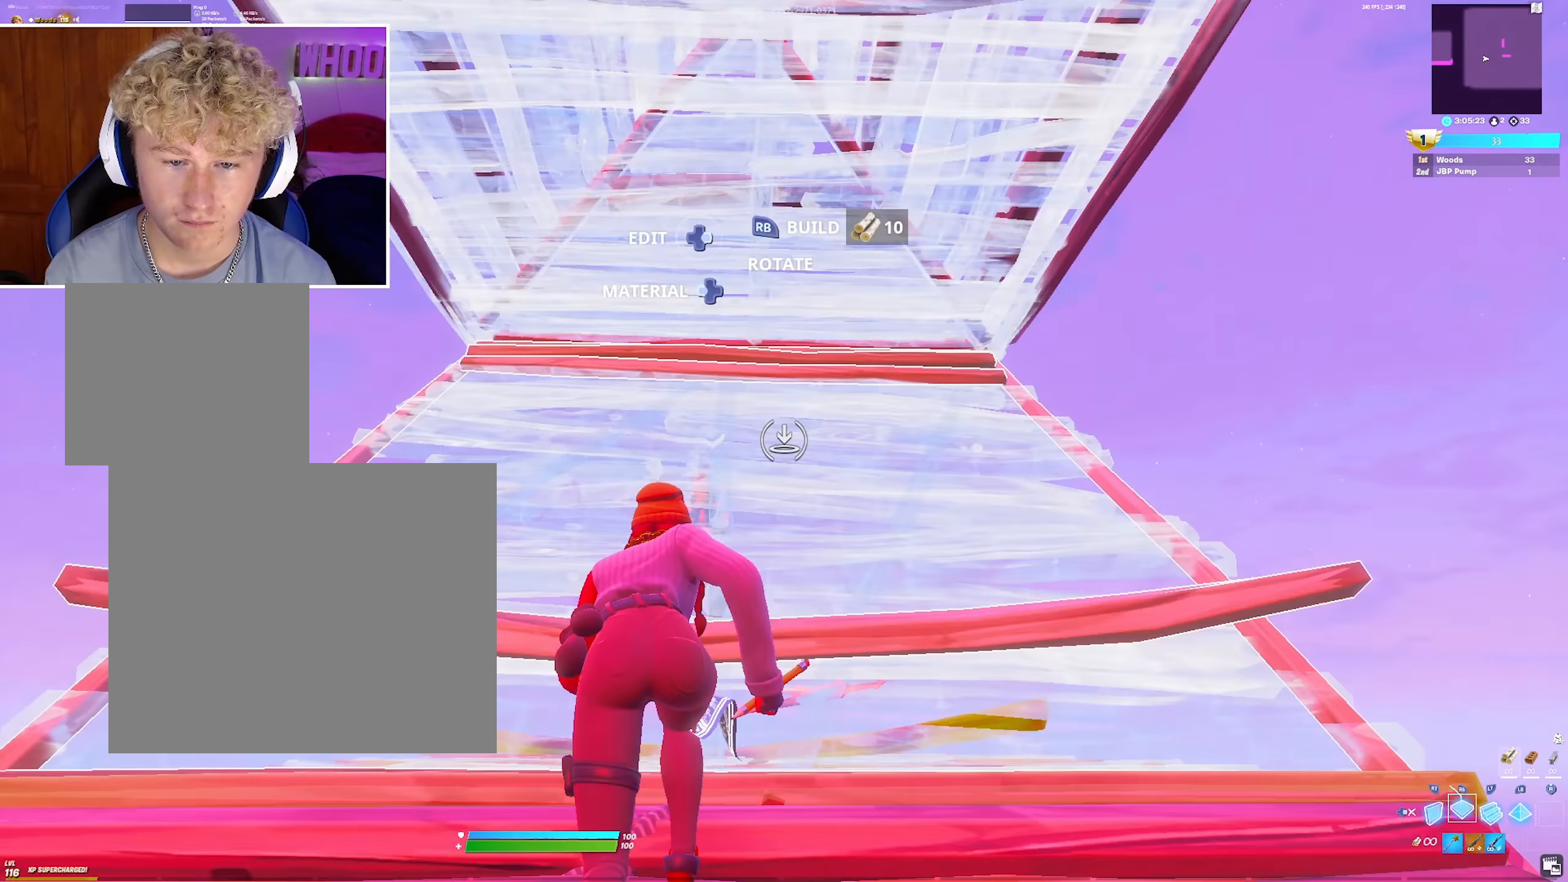
{"buttons": ["R2"], "left_stick": "up-left", "right_stick": "up-right", "events": [[67, "R1", "up"], [100, "left_stick", "up-left"], [183, "R2", "down"], [300, "L3", "down"], [300, "R2", "up"], [317, "right_stick", "down"], [367, "R2", "down"], [367, "right_stick", "down-right"], [450, "L3", "up"], [500, "right_stick", "up-right"]]}
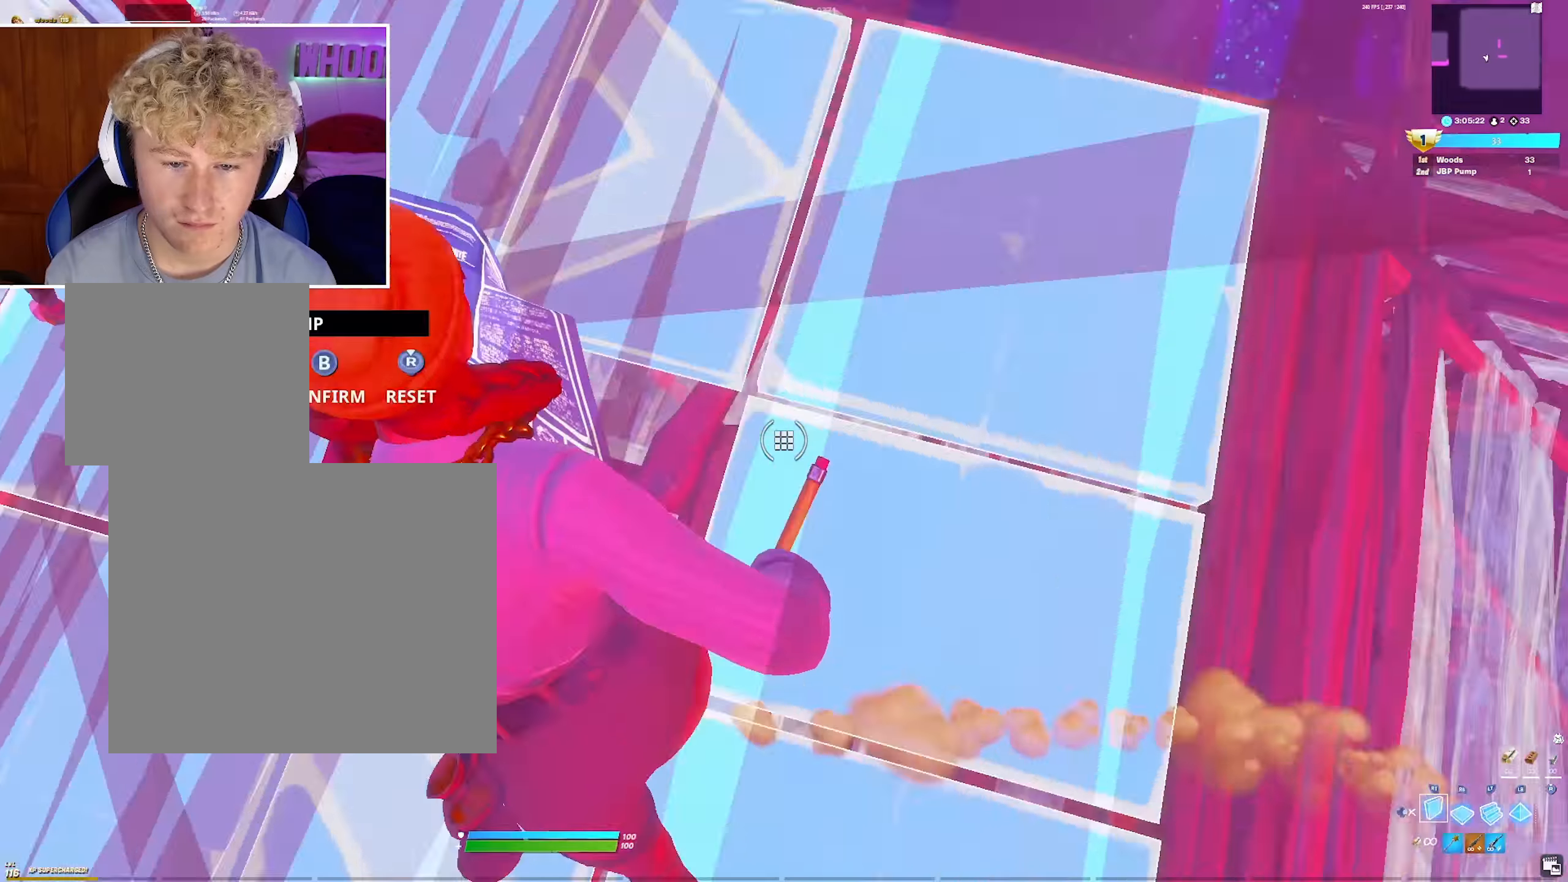
{"buttons": ["R3"], "left_stick": "up-left", "right_stick": "center", "events": [[33, "right_stick", "up-left"], [117, "right_stick", "down-left"], [167, "R2", "up"], [200, "right_stick", "center"], [283, "CIRCLE", "down"], [383, "CIRCLE", "up"], [500, "R3", "down"]]}
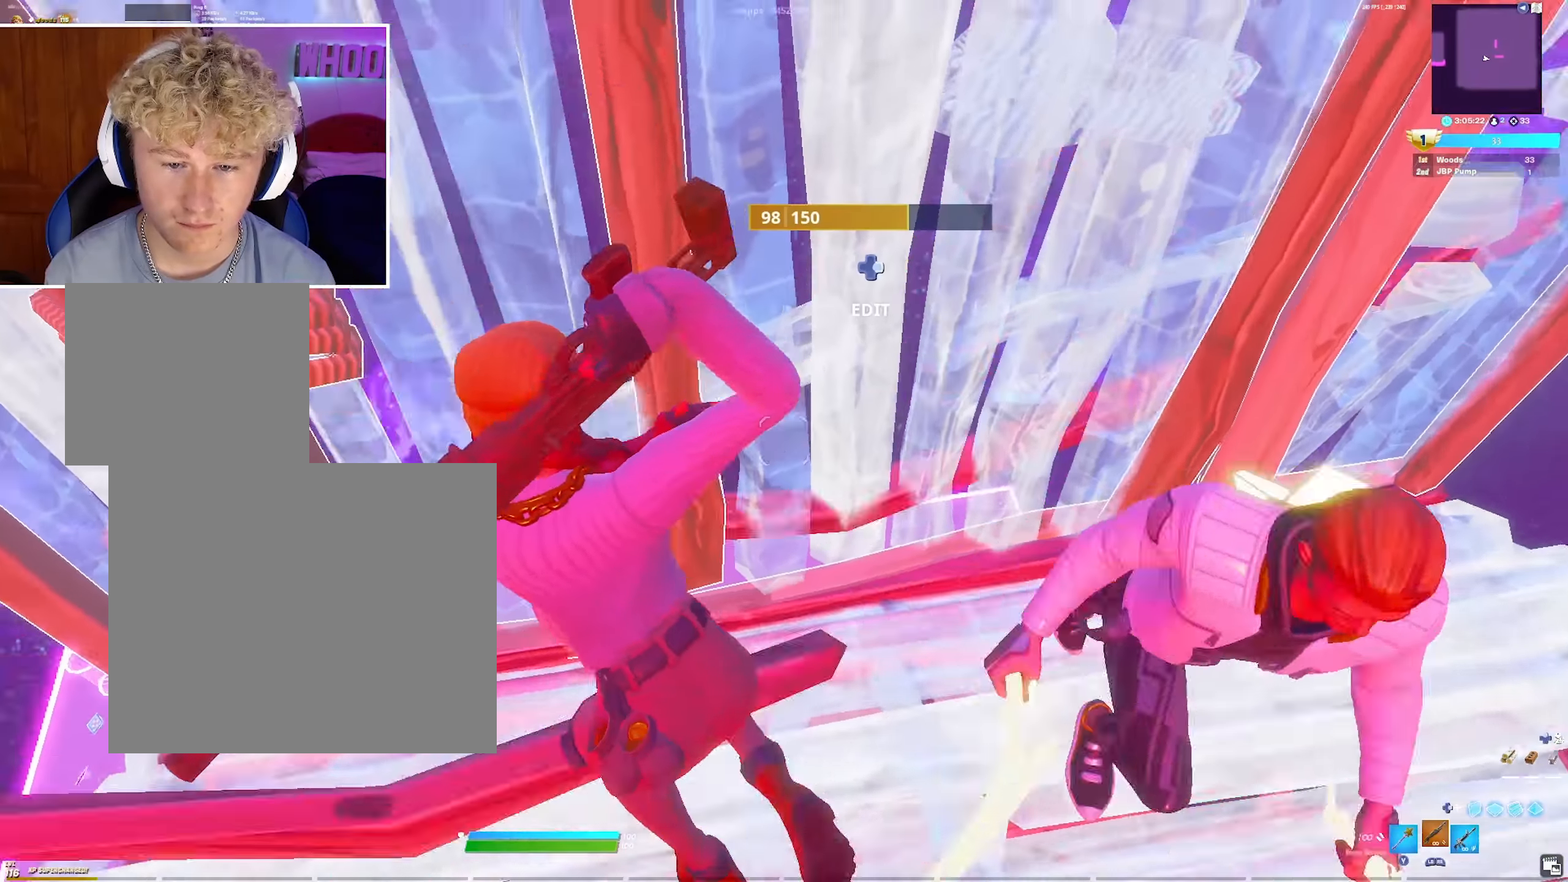
{"buttons": ["CROSS"], "left_stick": "down-right", "right_stick": "up-right", "events": [[83, "right_stick", "up-right"], [100, "R3", "up"], [100, "left_stick", "down-left"], [233, "left_stick", "down-right"], [467, "CROSS", "down"]]}
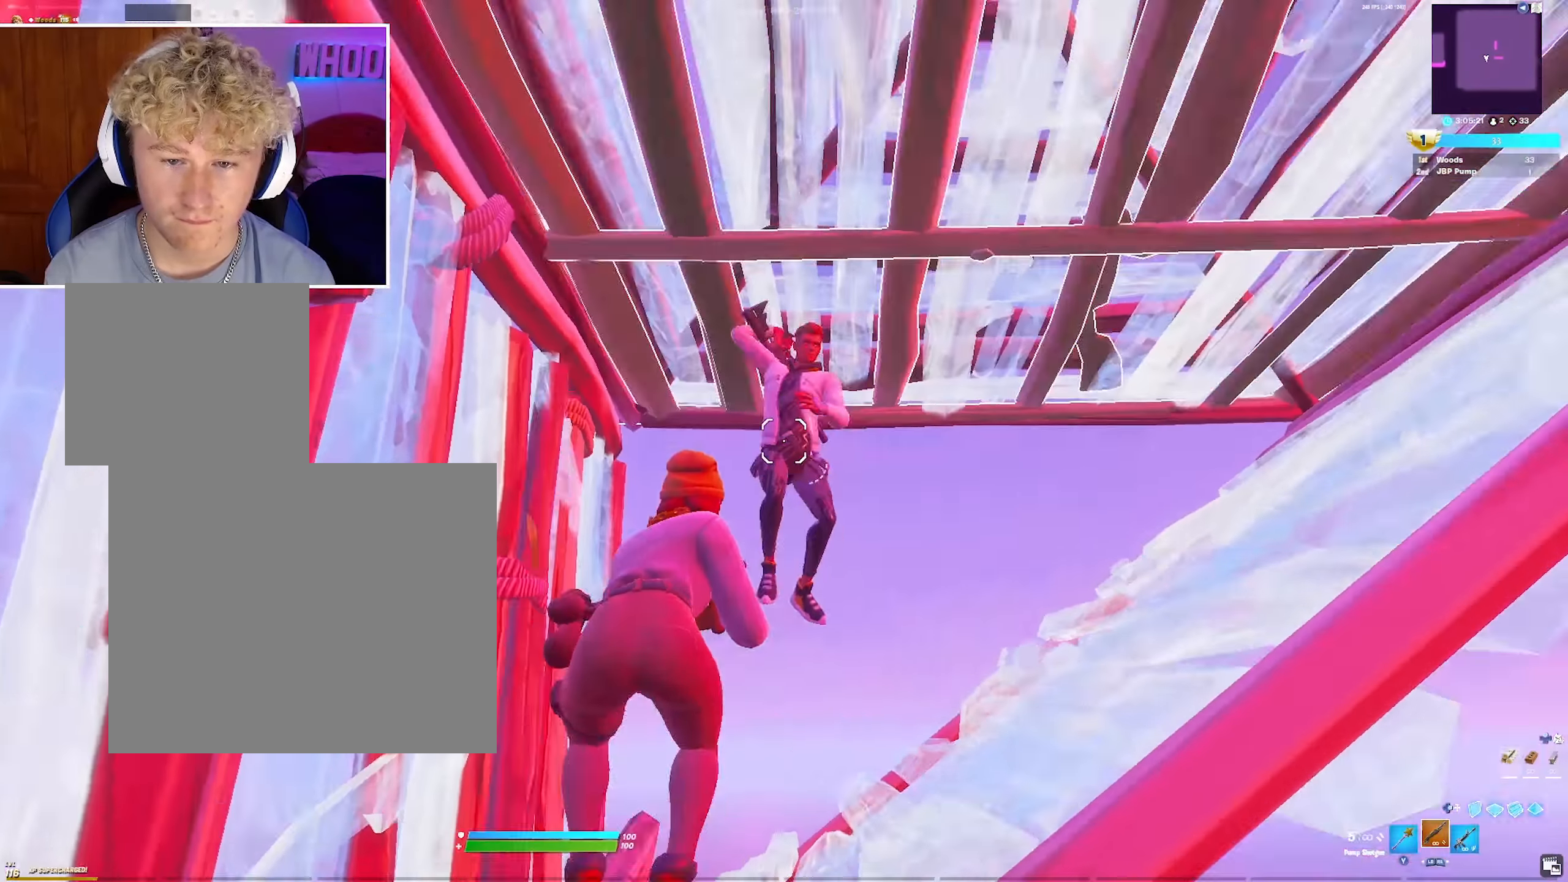
{"buttons": ["CIRCLE"], "left_stick": "up-left", "right_stick": "center", "events": [[17, "R2", "down"], [50, "left_stick", "up-right"], [50, "right_stick", "up-left"], [100, "CIRCLE", "down"], [100, "CROSS", "up"], [117, "R2", "up"], [133, "right_stick", "down"], [200, "CIRCLE", "up"], [217, "R2", "down"], [283, "right_stick", "center"], [350, "R2", "up"], [450, "CIRCLE", "down"], [500, "left_stick", "up-left"]]}
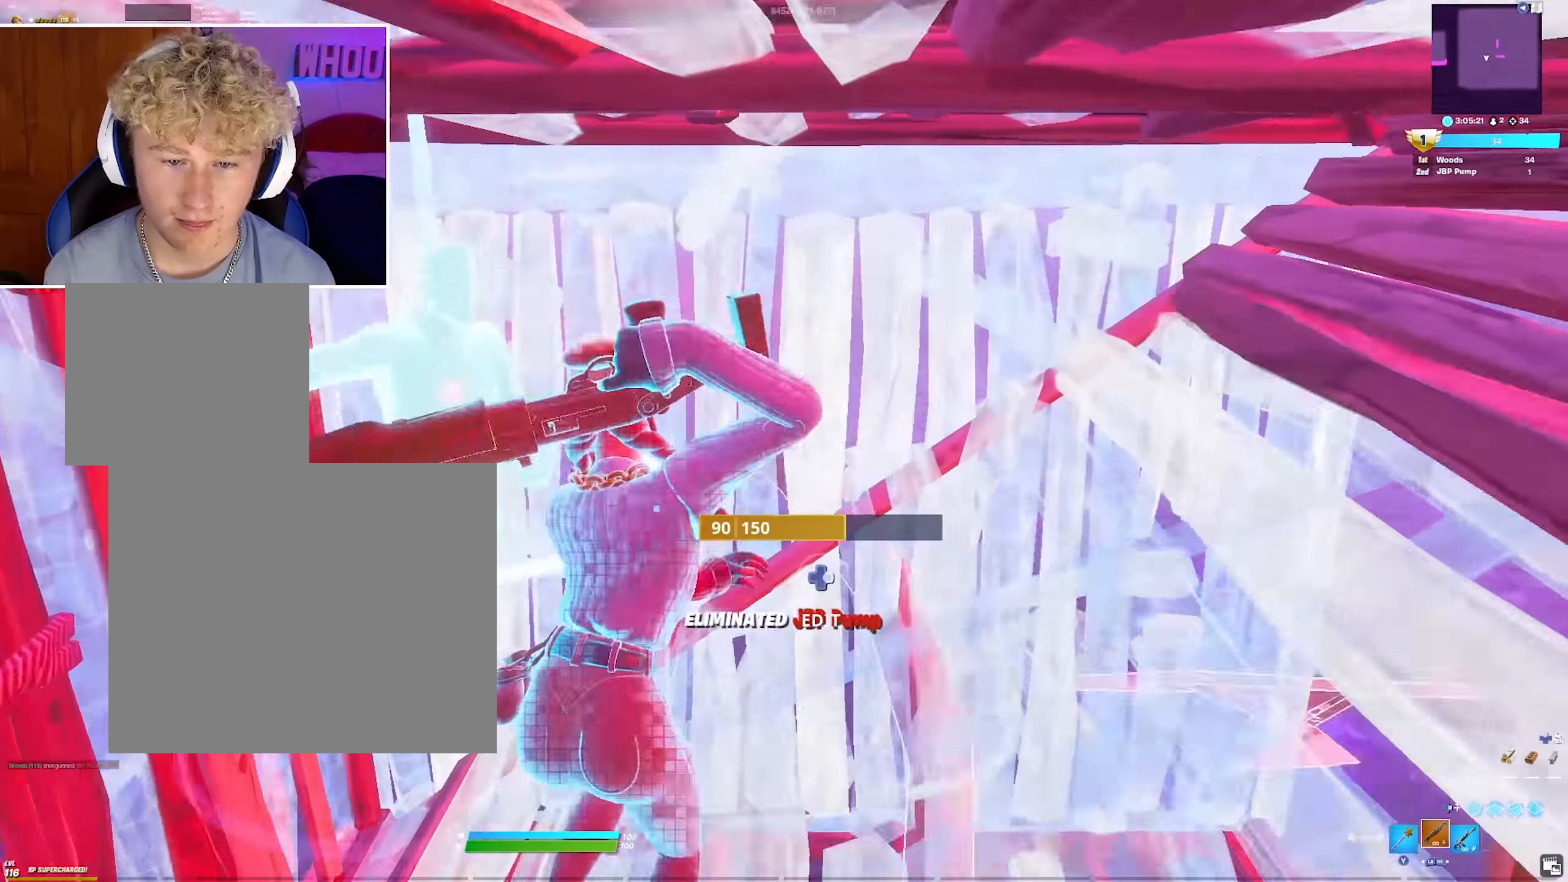
{"buttons": [], "left_stick": "up-right", "right_stick": "right", "events": [[33, "CIRCLE", "up"], [67, "right_stick", "left"], [200, "L3", "down"], [233, "R2", "down"], [267, "right_stick", "up-right"], [283, "L3", "up"], [300, "left_stick", "up-right"], [417, "right_stick", "right"], [483, "R2", "up"]]}